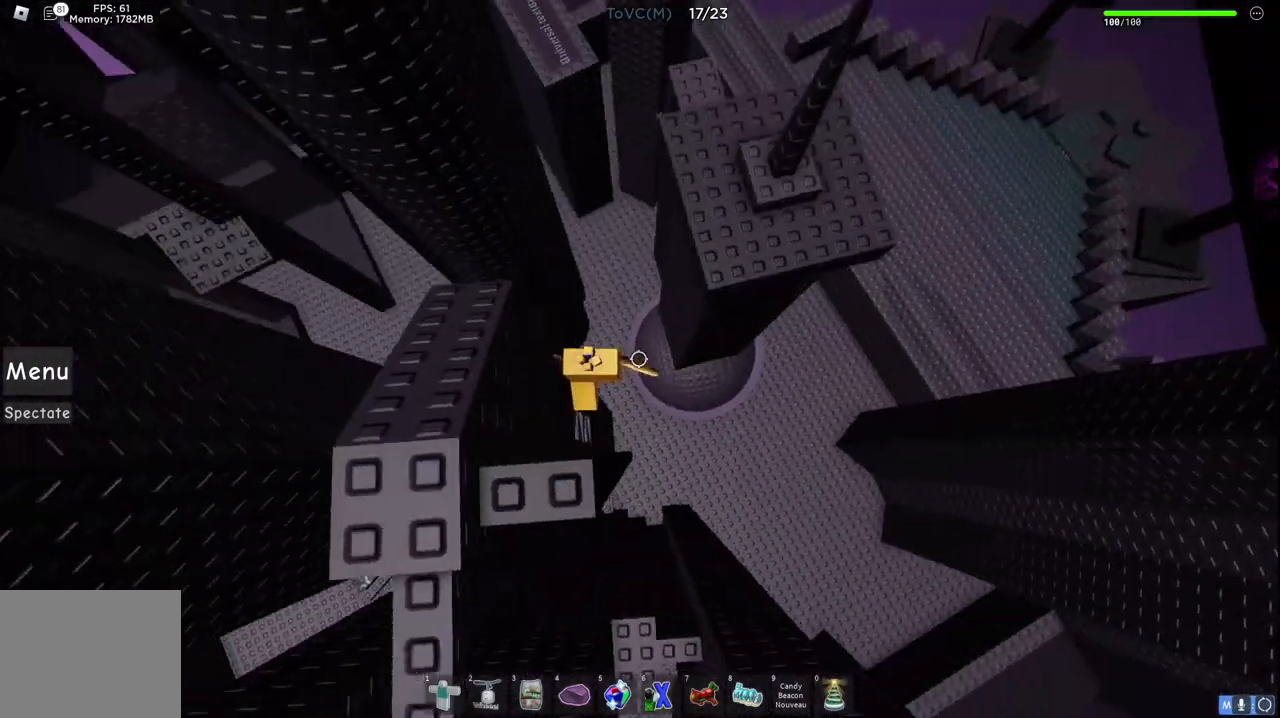
Gameplay with keyboard; each line is a JSON object with the keys held at the frame after it. "events" lists presses ("down") and releases ("up") of "a", "ctrl", "d", "e", "q", "s", "shift", "space" and "w" between this image and that frame as [ms after this image, input, new state], when the widget could be followed in between. No other keys are recorded. Mouse input is not recorded.
{"keys": ["d", "space", "w"], "events": [[267, "space", "up"], [483, "space", "down"]]}
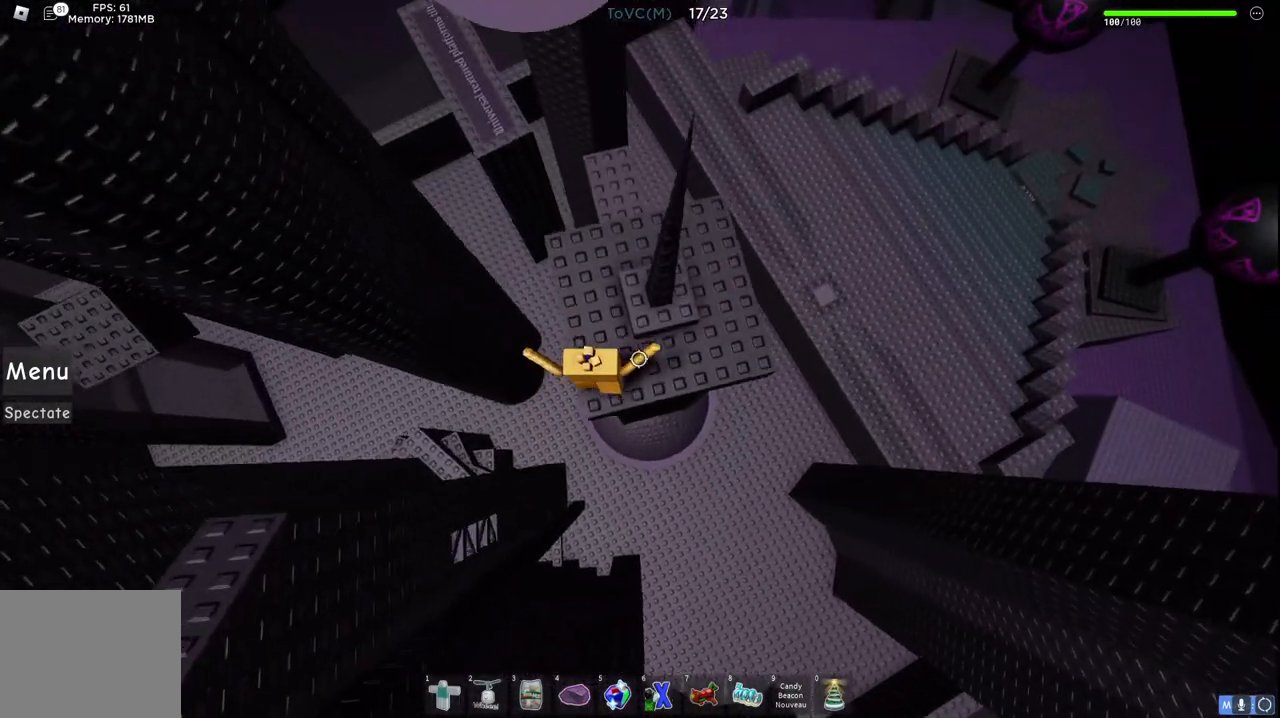
{"keys": ["space"], "events": [[150, "space", "up"], [217, "d", "up"], [383, "space", "down"], [417, "w", "up"]]}
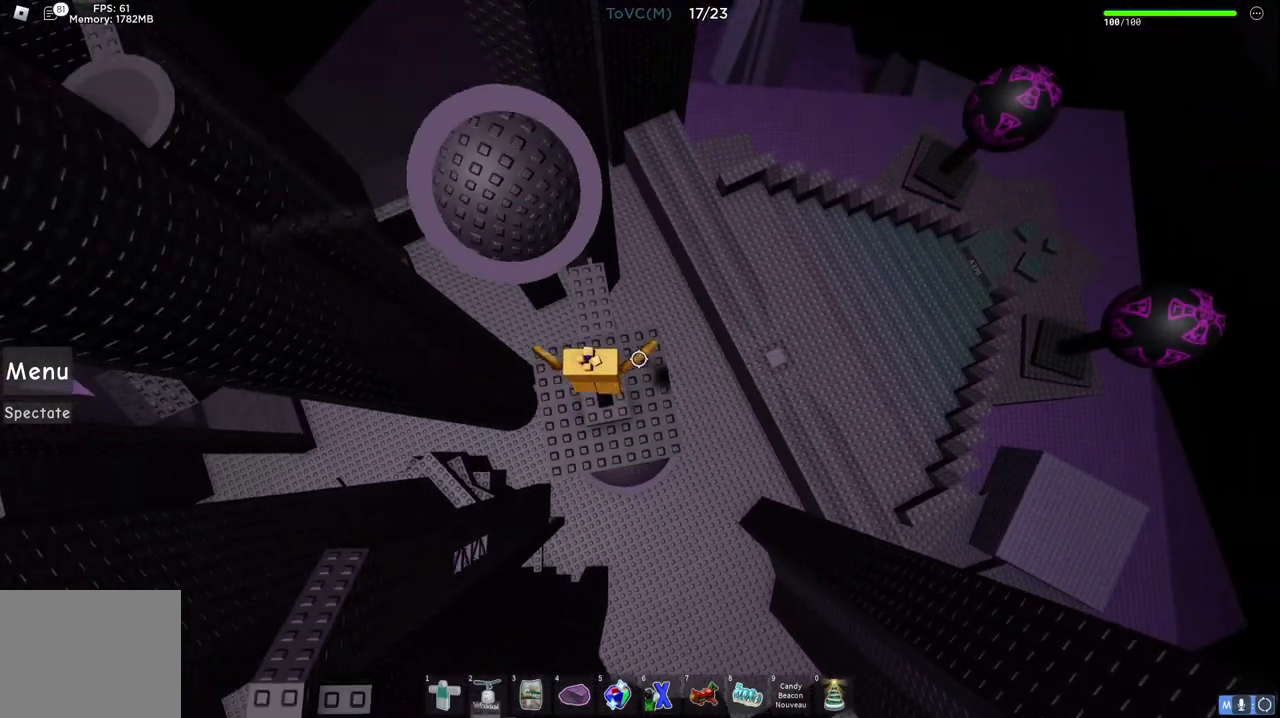
{"keys": ["space", "w"], "events": [[17, "a", "down"], [33, "space", "up"], [67, "a", "up"], [367, "w", "down"], [467, "space", "down"]]}
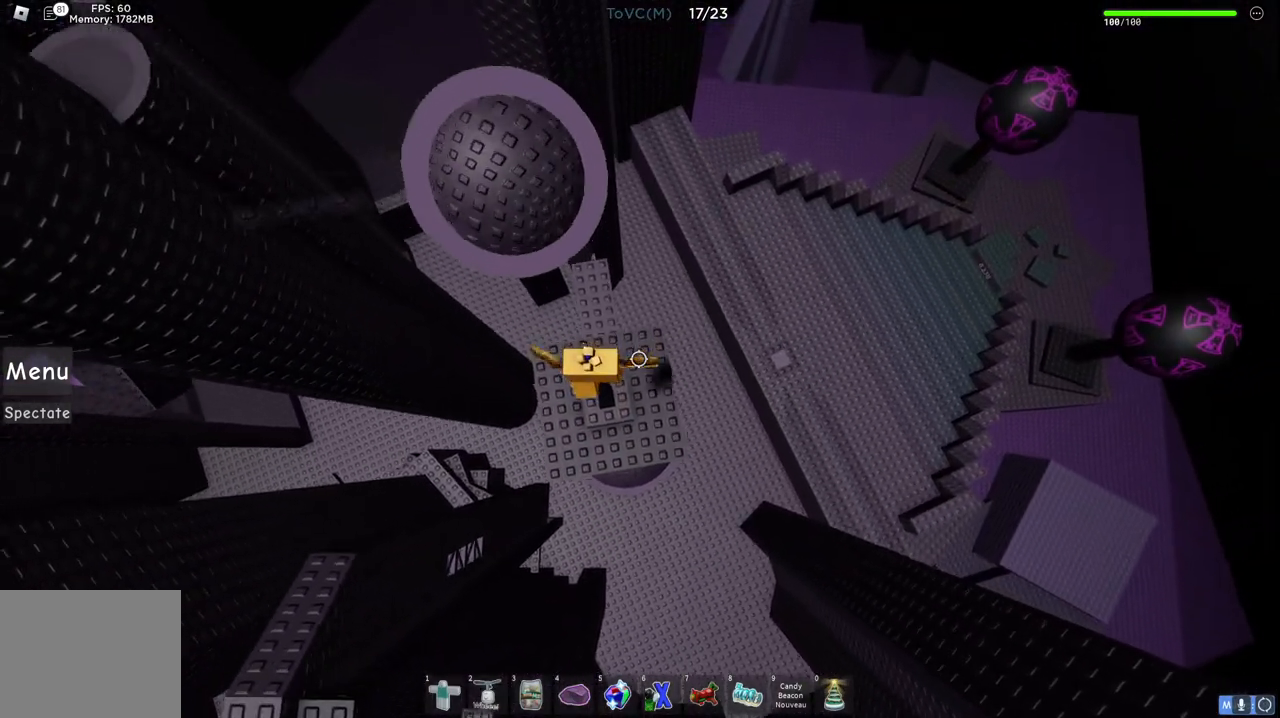
{"keys": ["w"], "events": [[283, "space", "up"]]}
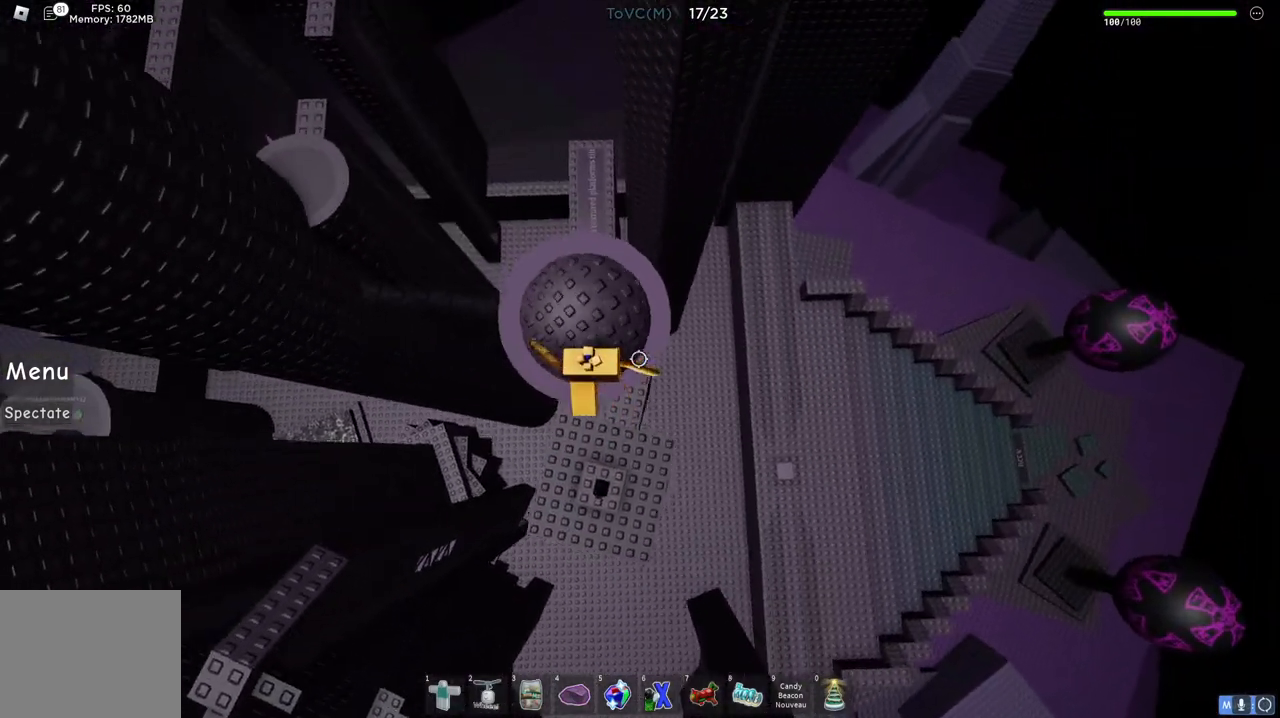
{"keys": ["space", "w"], "events": [[500, "space", "down"]]}
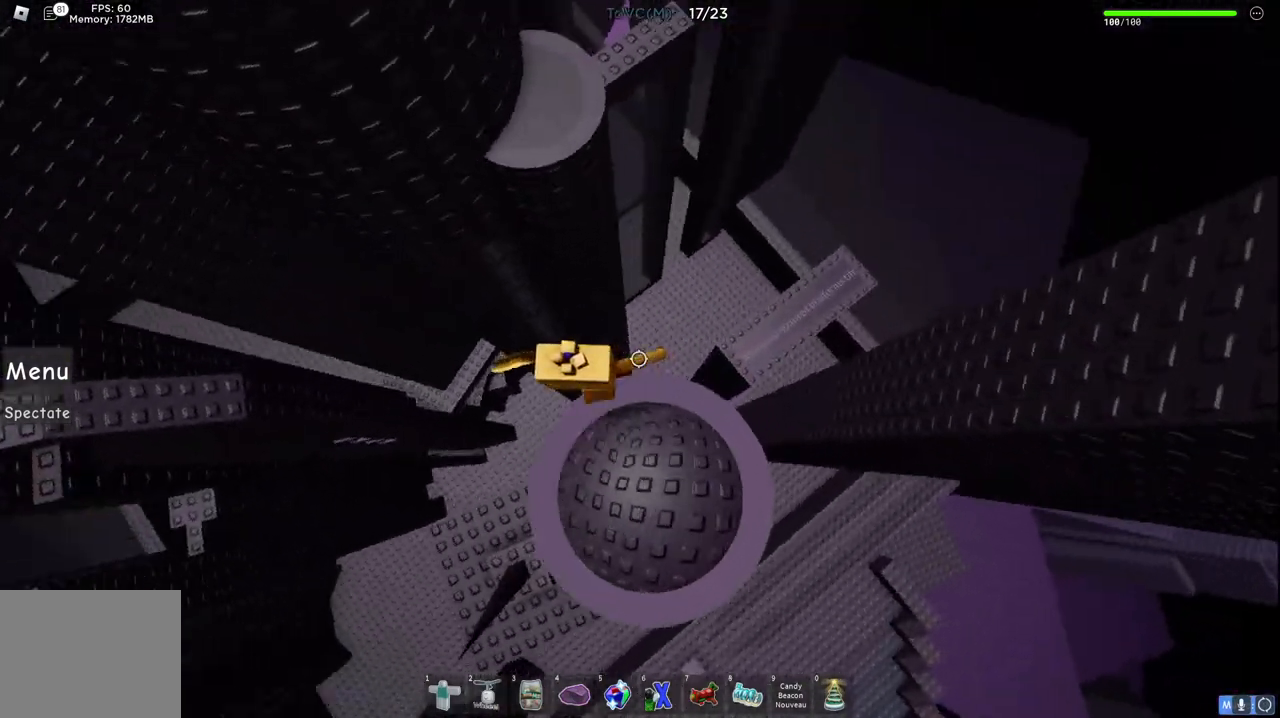
{"keys": ["d", "w"], "events": [[200, "space", "up"], [383, "d", "down"]]}
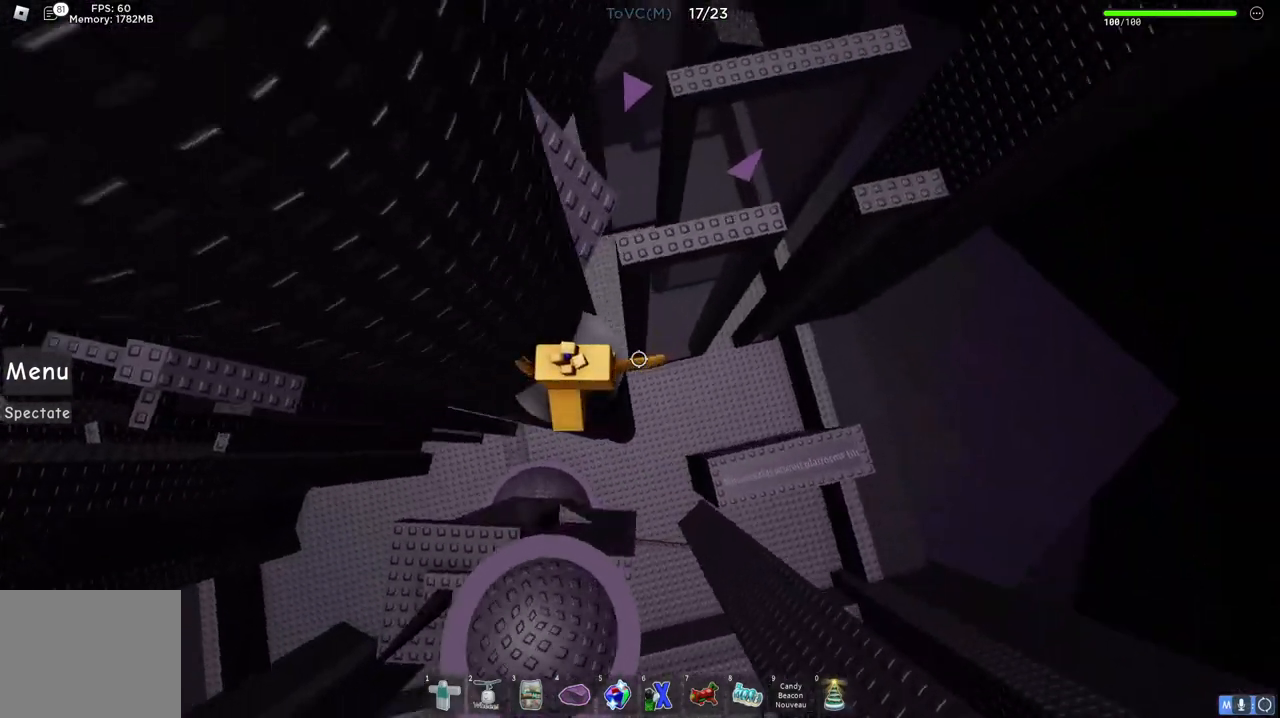
{"keys": ["w"], "events": [[133, "space", "down"], [250, "d", "up"], [350, "space", "up"]]}
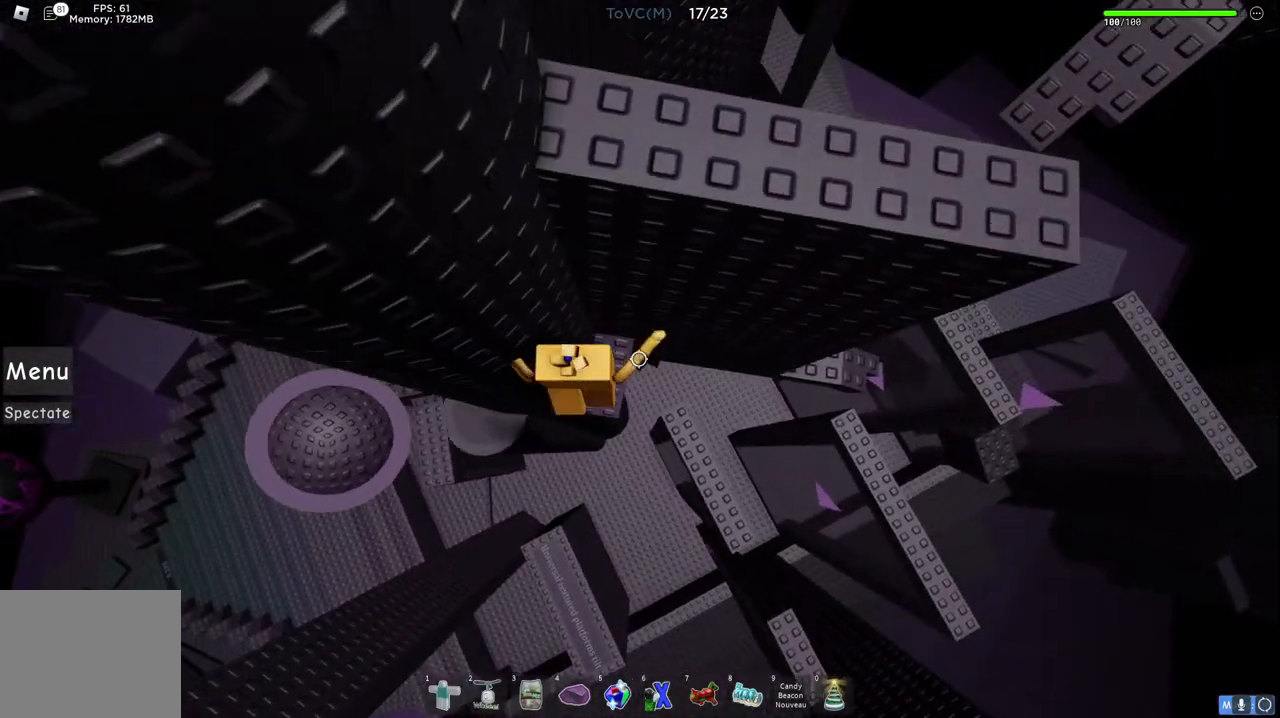
{"keys": ["d", "space"], "events": [[50, "w", "up"], [350, "d", "down"], [483, "space", "down"]]}
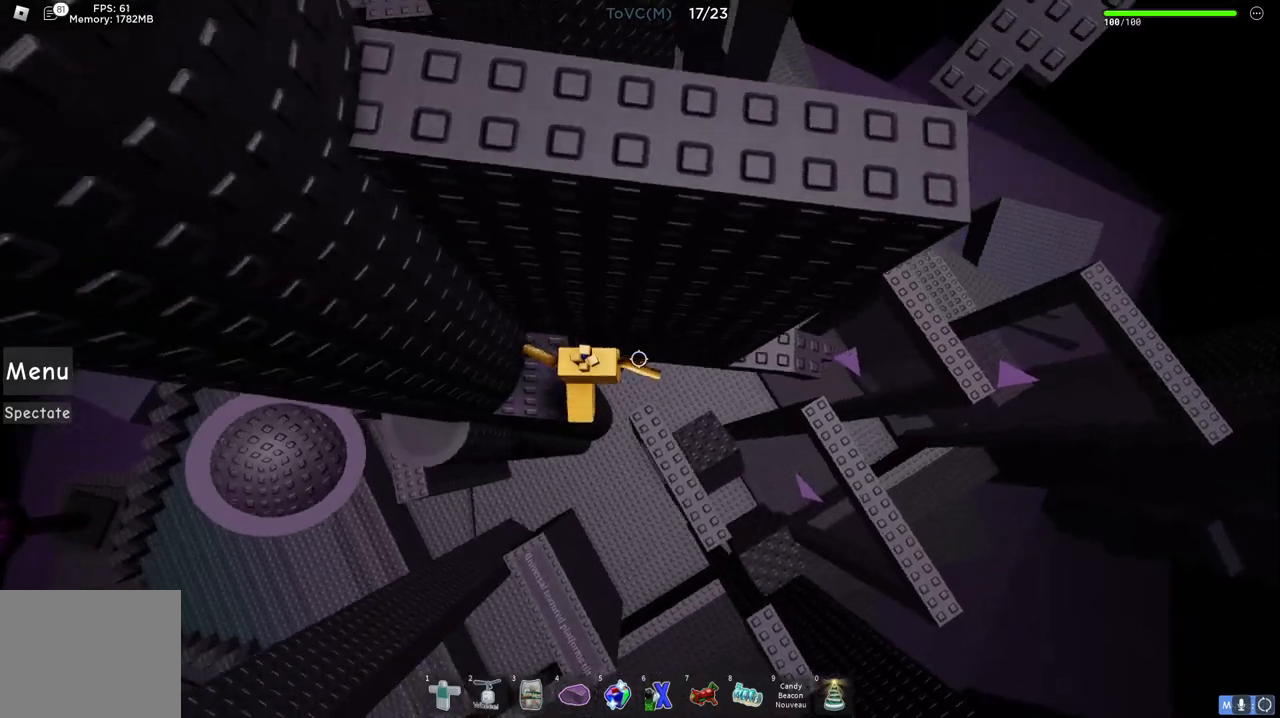
{"keys": ["d", "w"], "events": [[167, "space", "up"], [467, "w", "down"]]}
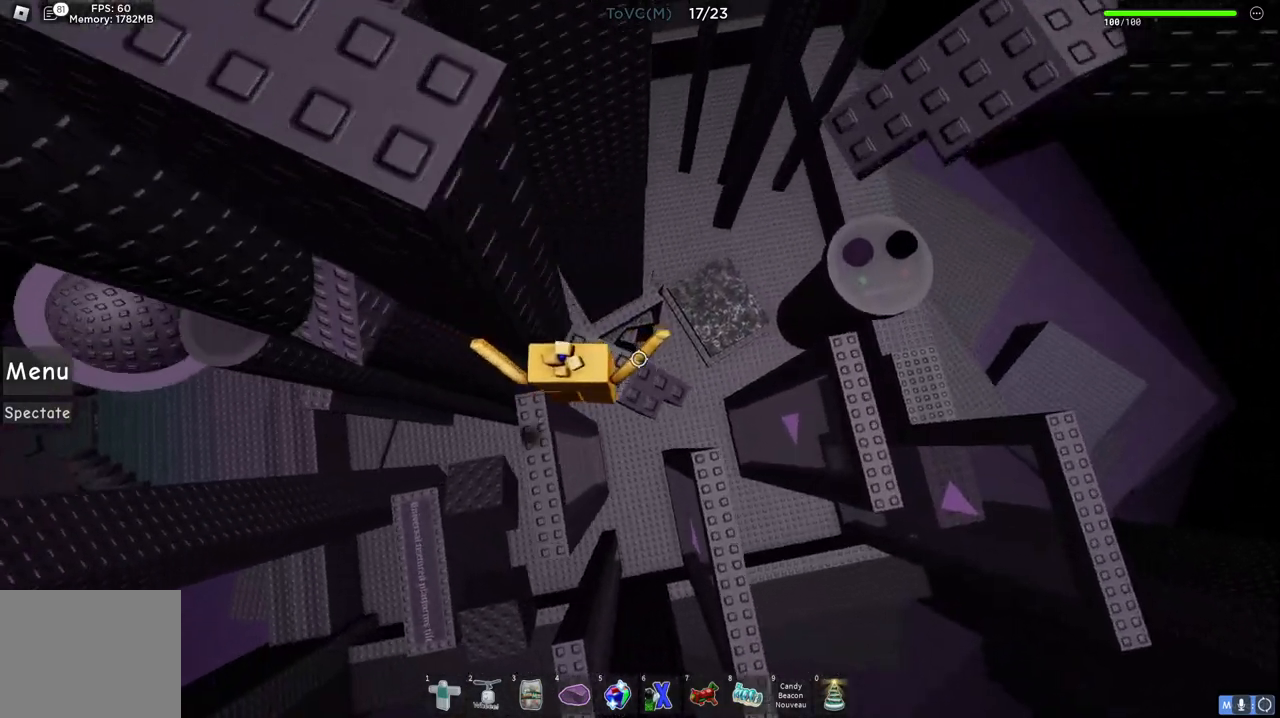
{"keys": ["w"], "events": [[133, "d", "up"], [183, "space", "down"], [383, "space", "up"]]}
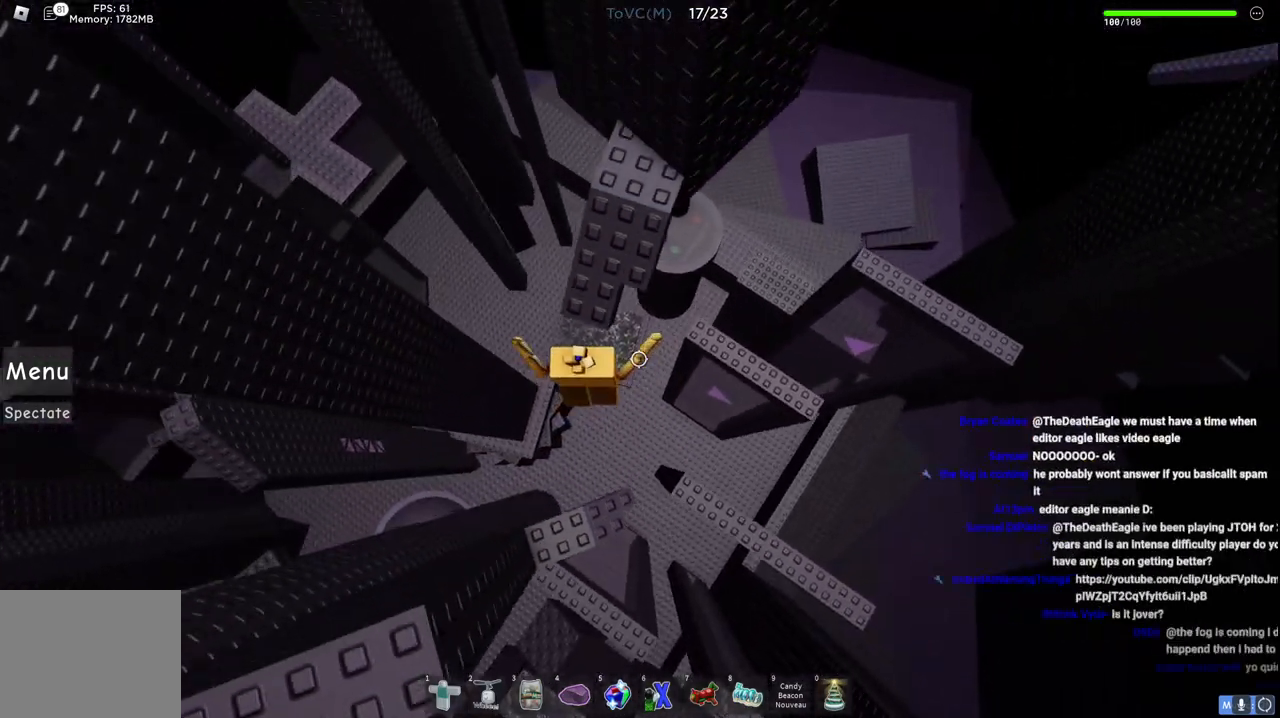
{"keys": ["a", "w"], "events": [[467, "a", "down"]]}
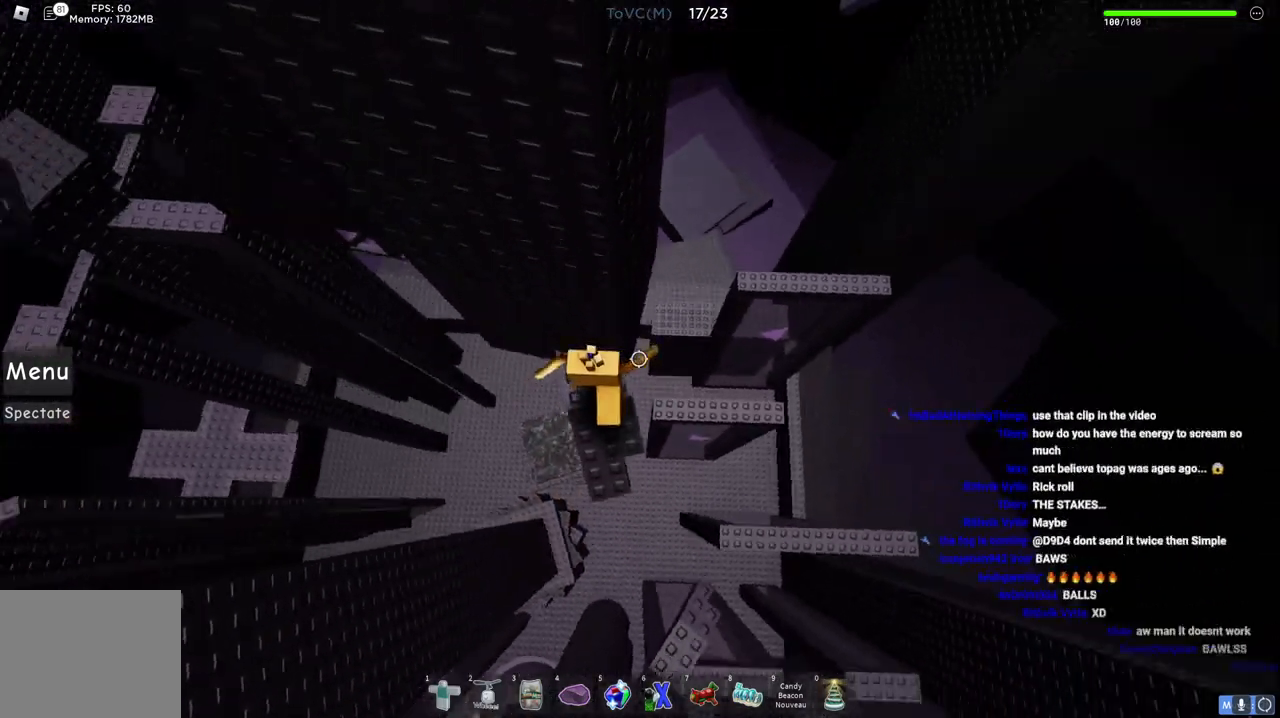
{"keys": ["a", "space"], "events": [[100, "a", "up"], [100, "w", "up"], [317, "a", "down"], [450, "space", "down"]]}
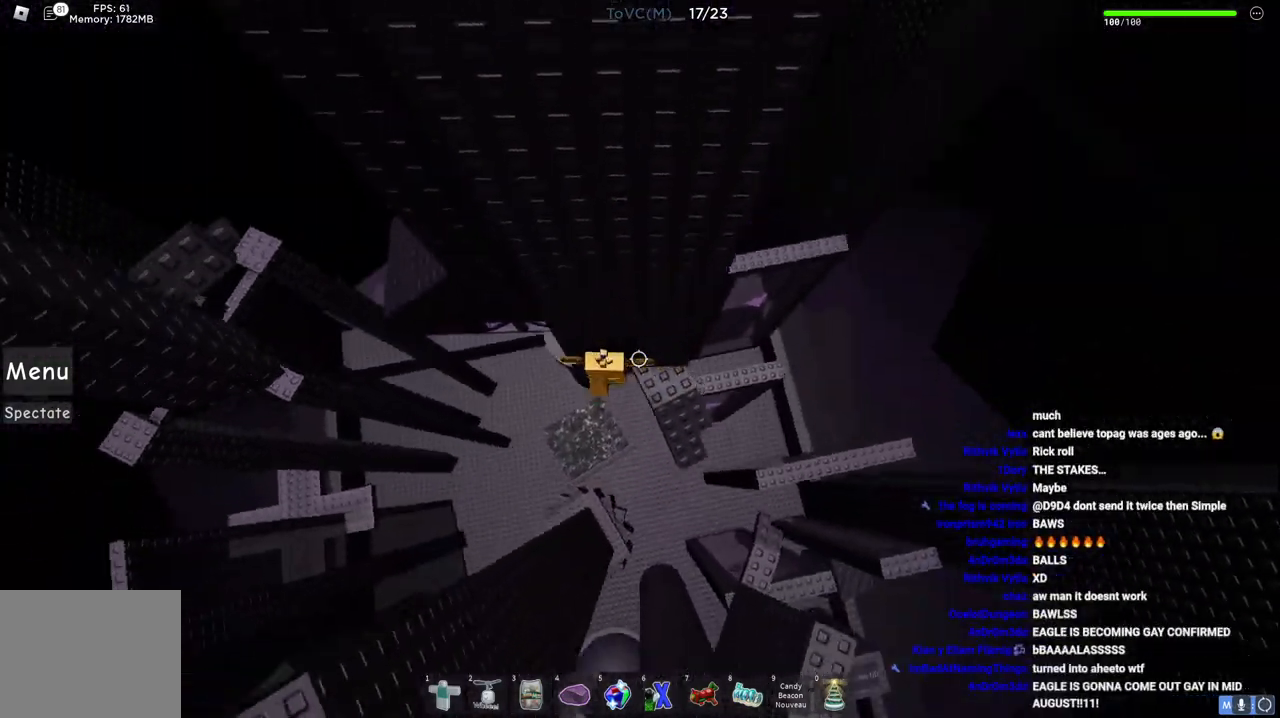
{"keys": [], "events": [[83, "space", "up"], [167, "w", "down"], [267, "a", "up"], [417, "w", "up"]]}
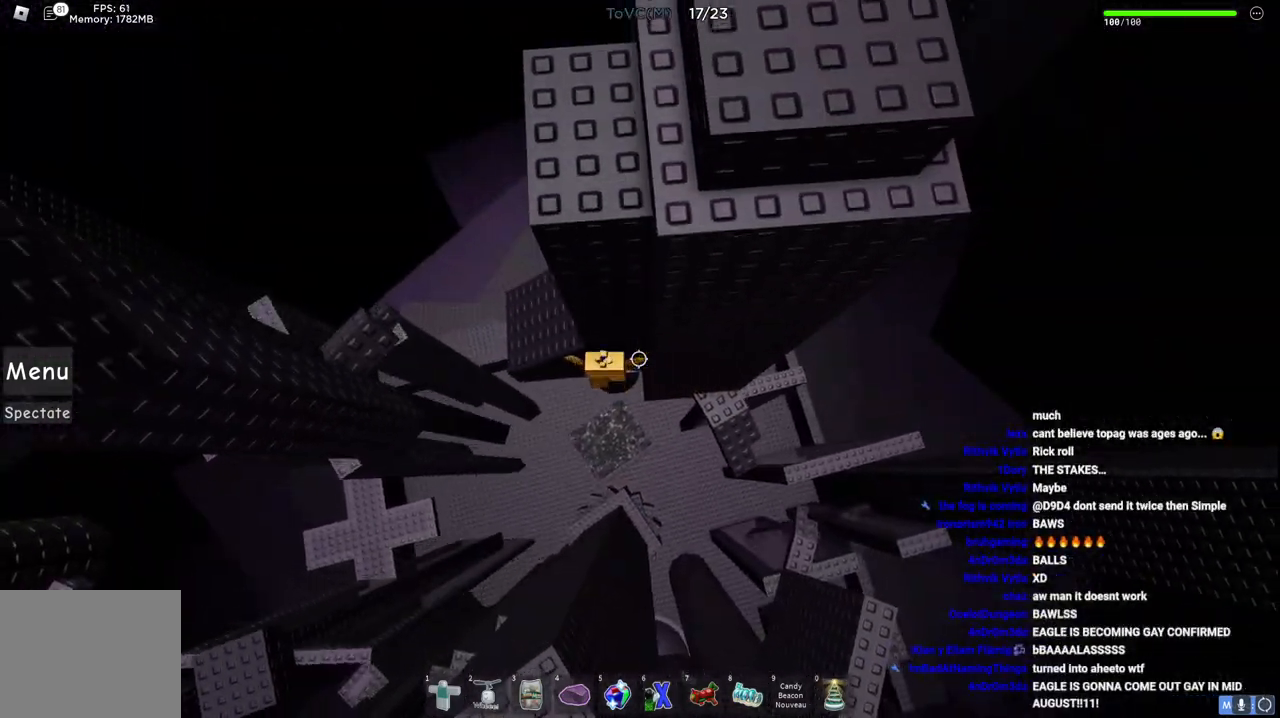
{"keys": ["w"], "events": [[83, "a", "down"], [100, "w", "down"], [167, "space", "down"], [233, "a", "up"], [400, "space", "up"]]}
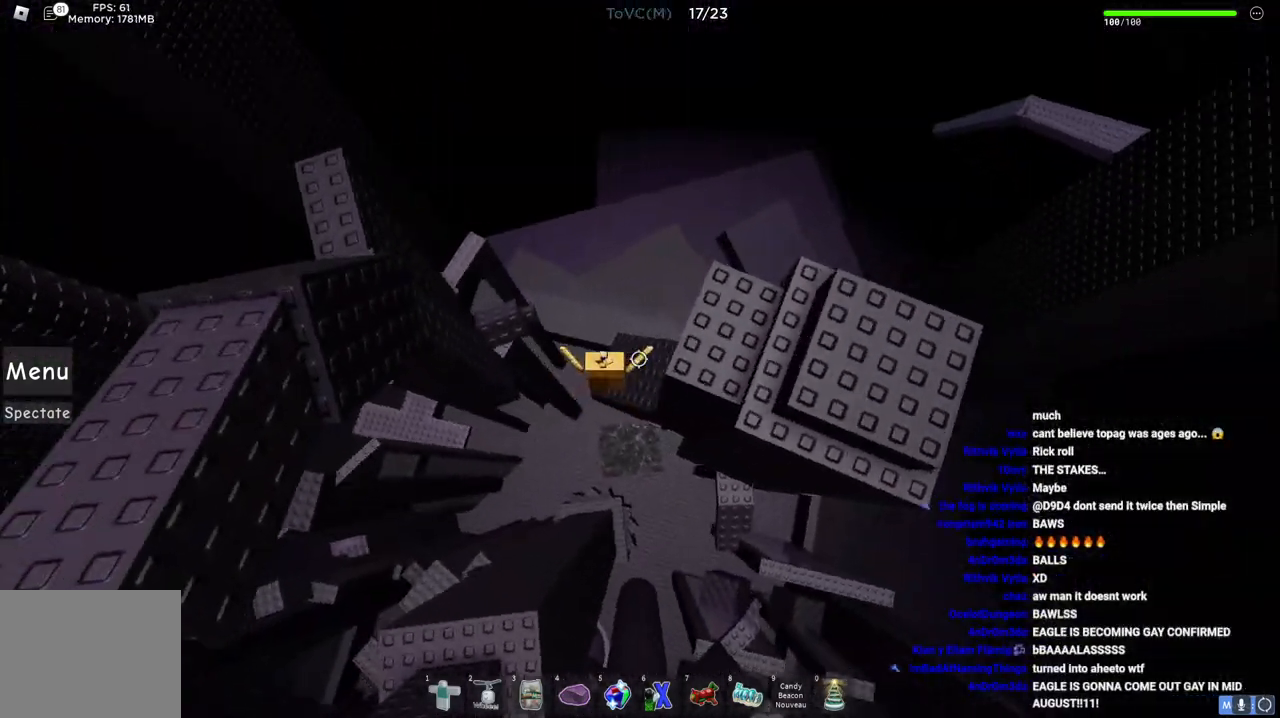
{"keys": ["w"], "events": [[233, "space", "down"], [467, "space", "up"]]}
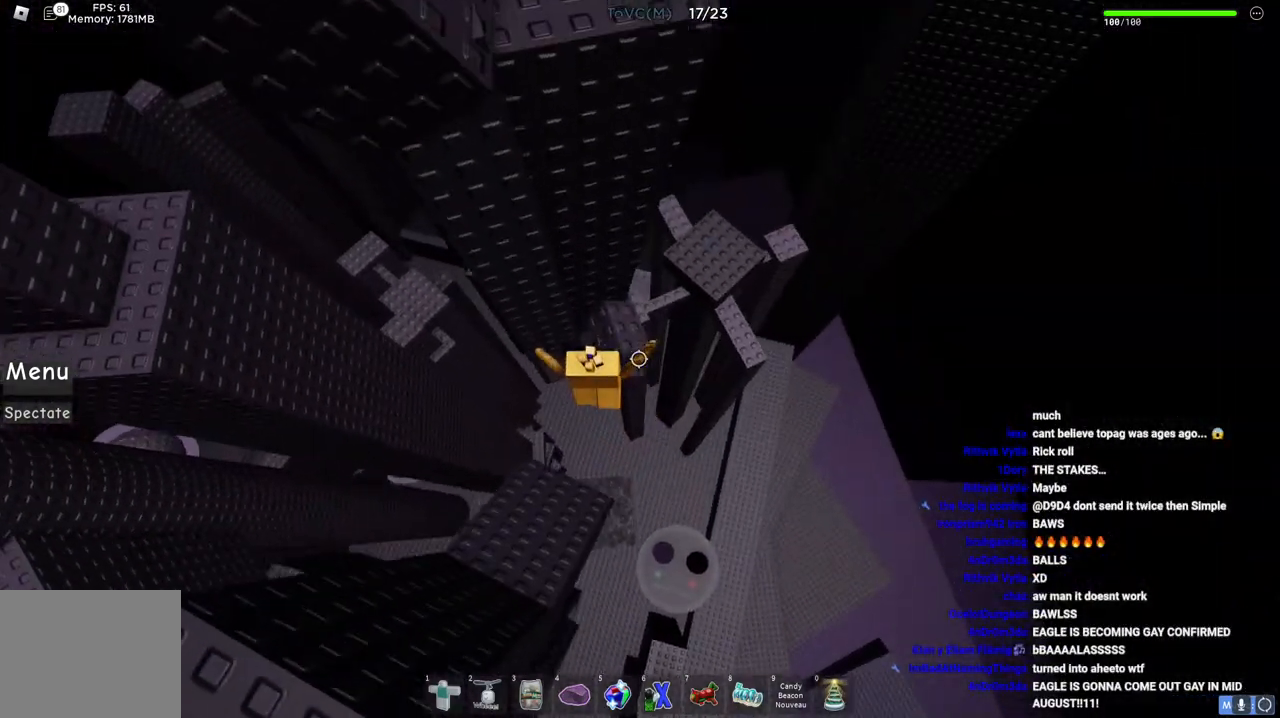
{"keys": [], "events": [[200, "d", "down"], [233, "w", "up"], [383, "space", "down"], [417, "d", "up"], [500, "space", "up"]]}
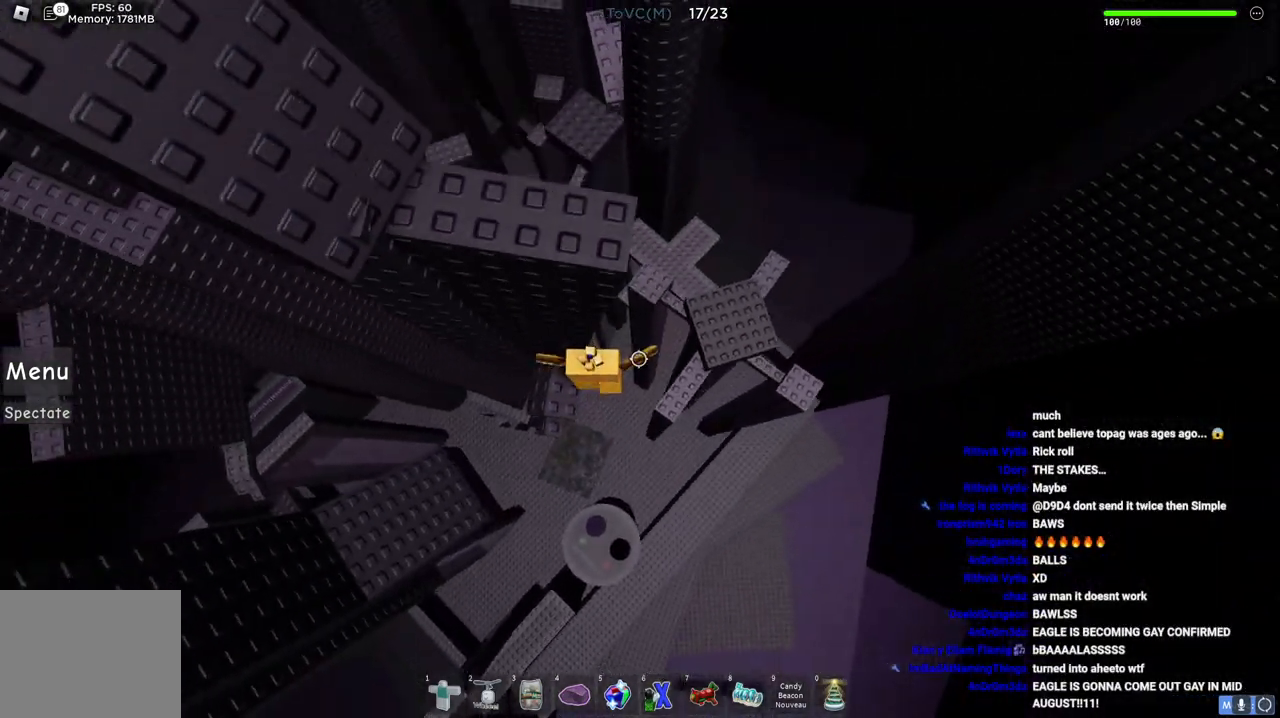
{"keys": ["d"], "events": [[117, "a", "down"], [300, "a", "up"], [383, "d", "down"]]}
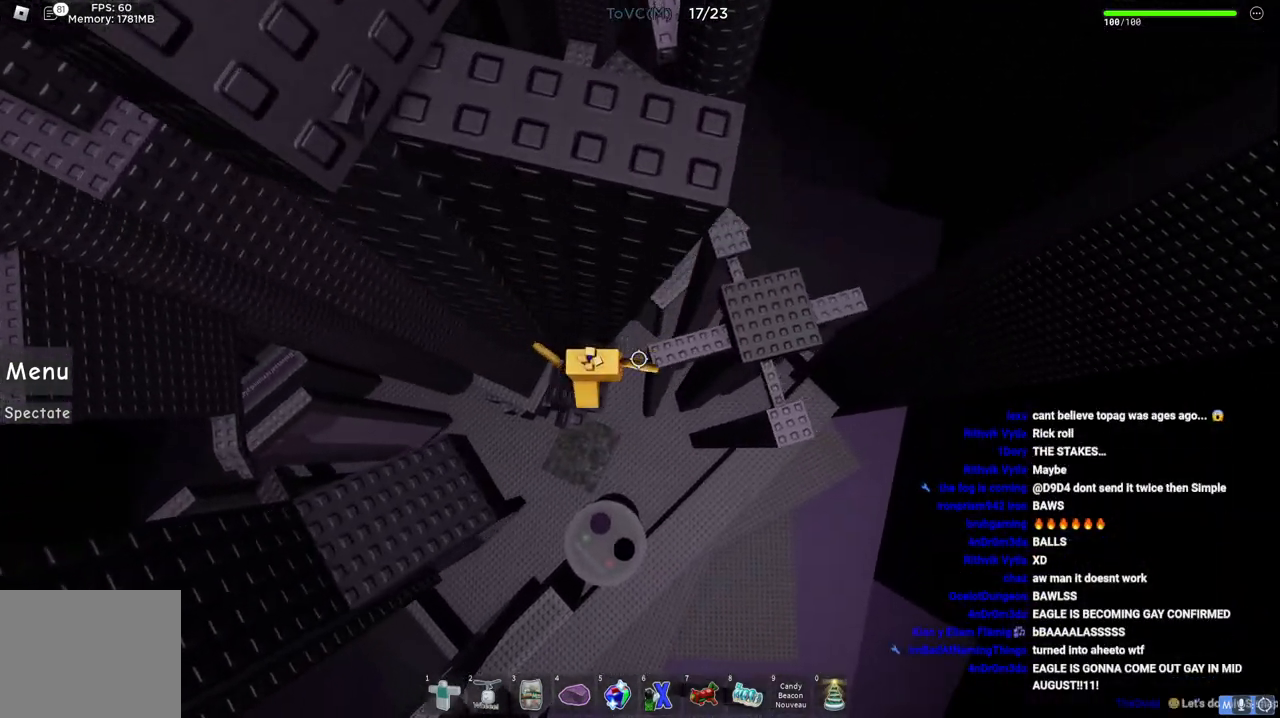
{"keys": ["d"], "events": [[33, "space", "down"], [233, "space", "up"]]}
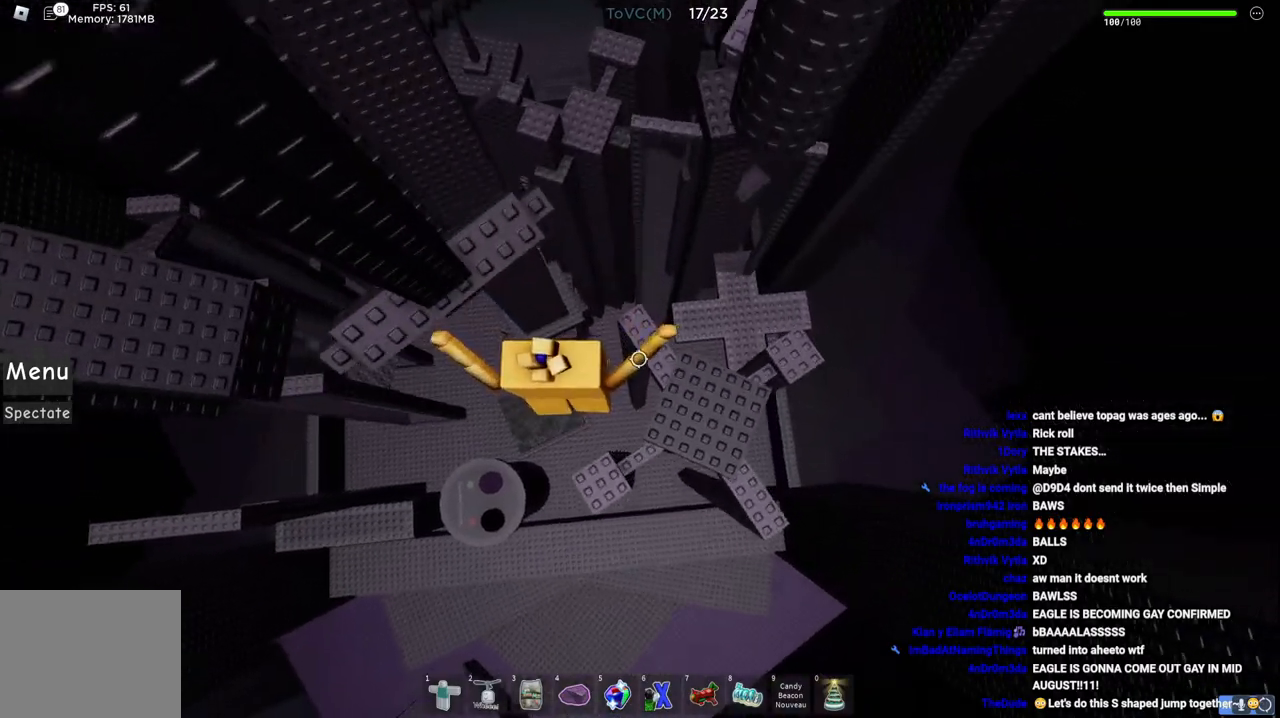
{"keys": ["a", "space", "w"], "events": [[217, "w", "down"], [283, "d", "up"], [333, "a", "down"], [433, "space", "down"]]}
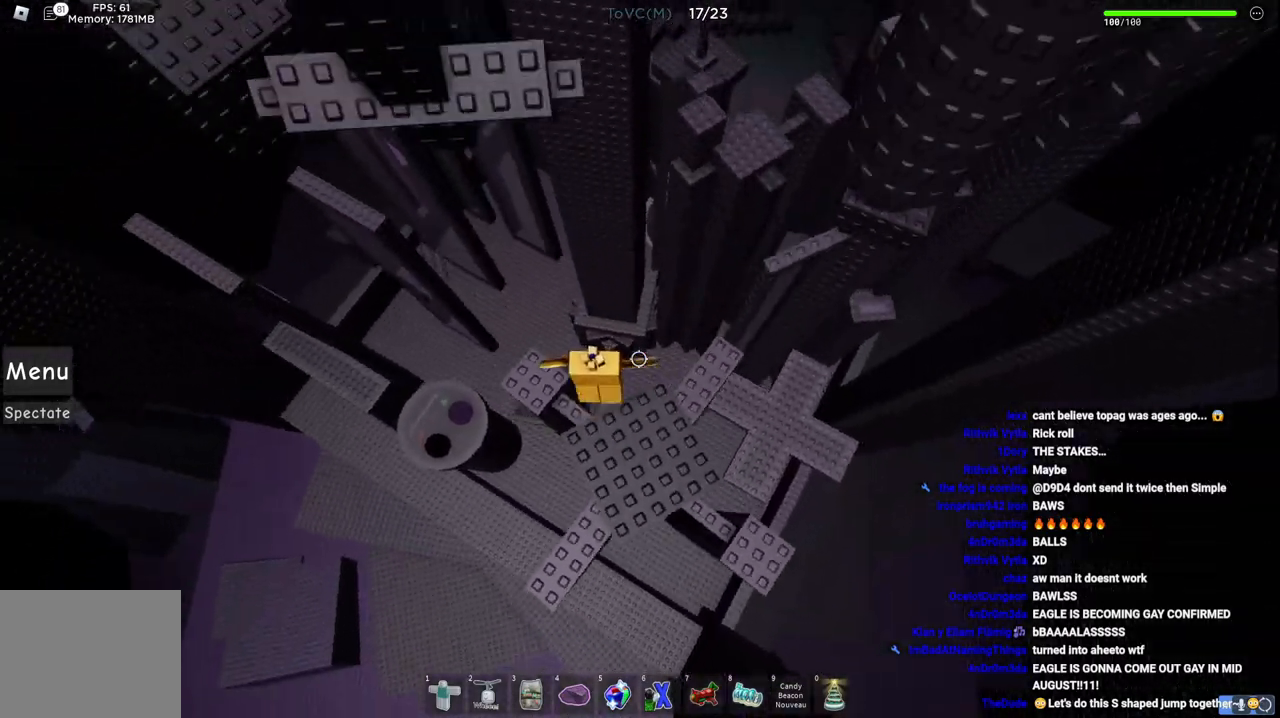
{"keys": [], "events": [[67, "a", "up"], [100, "space", "up"], [167, "w", "up"], [317, "d", "down"], [317, "w", "down"], [417, "d", "up"], [417, "w", "up"]]}
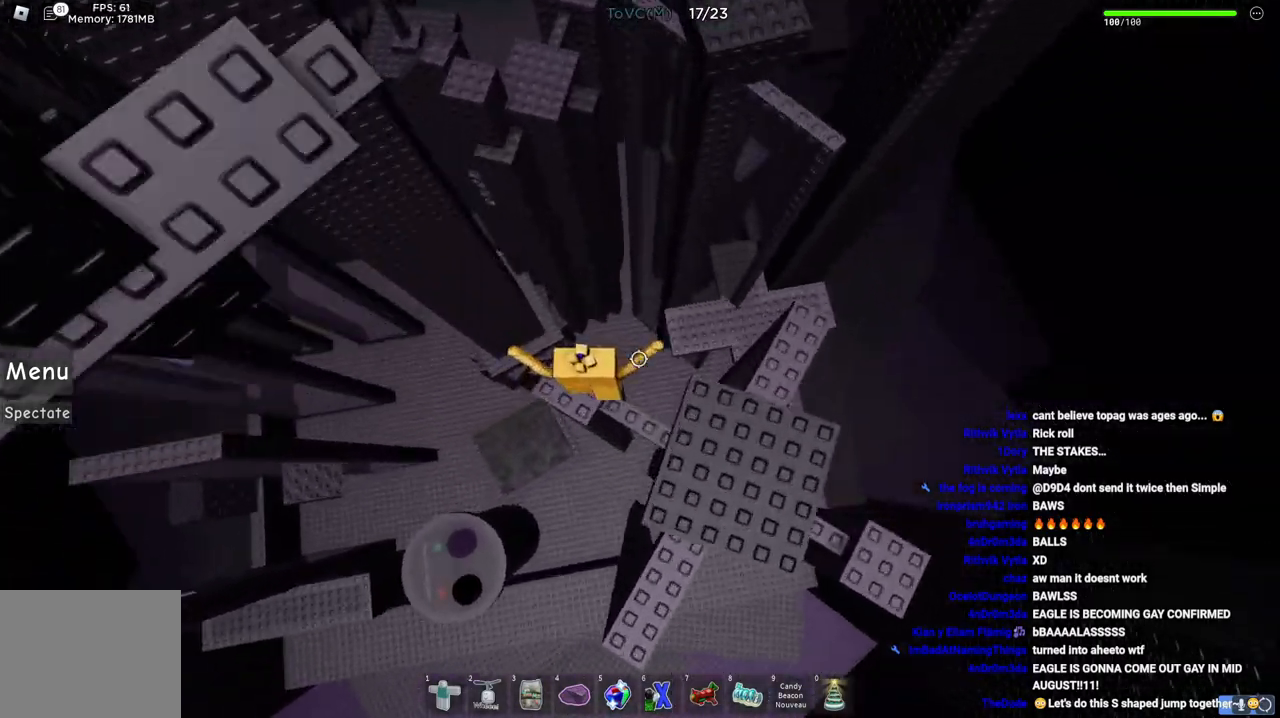
{"keys": ["space", "w"], "events": [[333, "w", "down"], [483, "space", "down"]]}
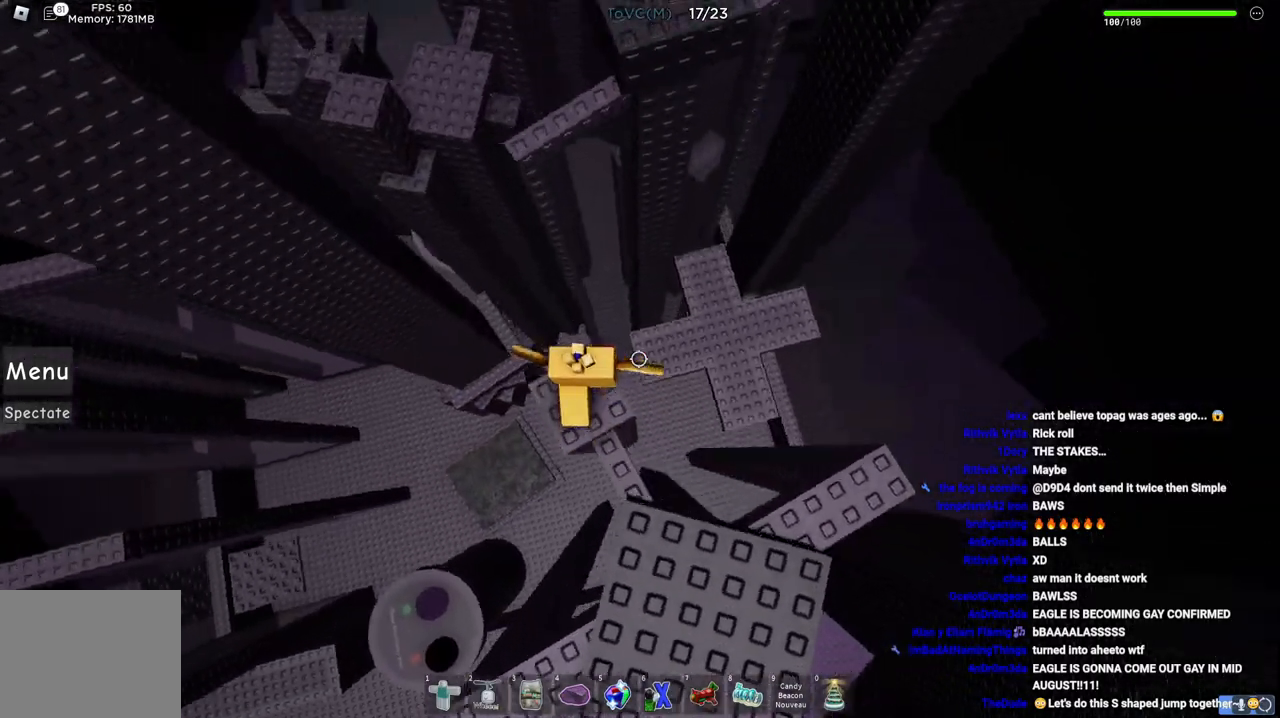
{"keys": ["d", "space", "w"], "events": [[117, "d", "down"], [250, "space", "up"], [333, "space", "down"]]}
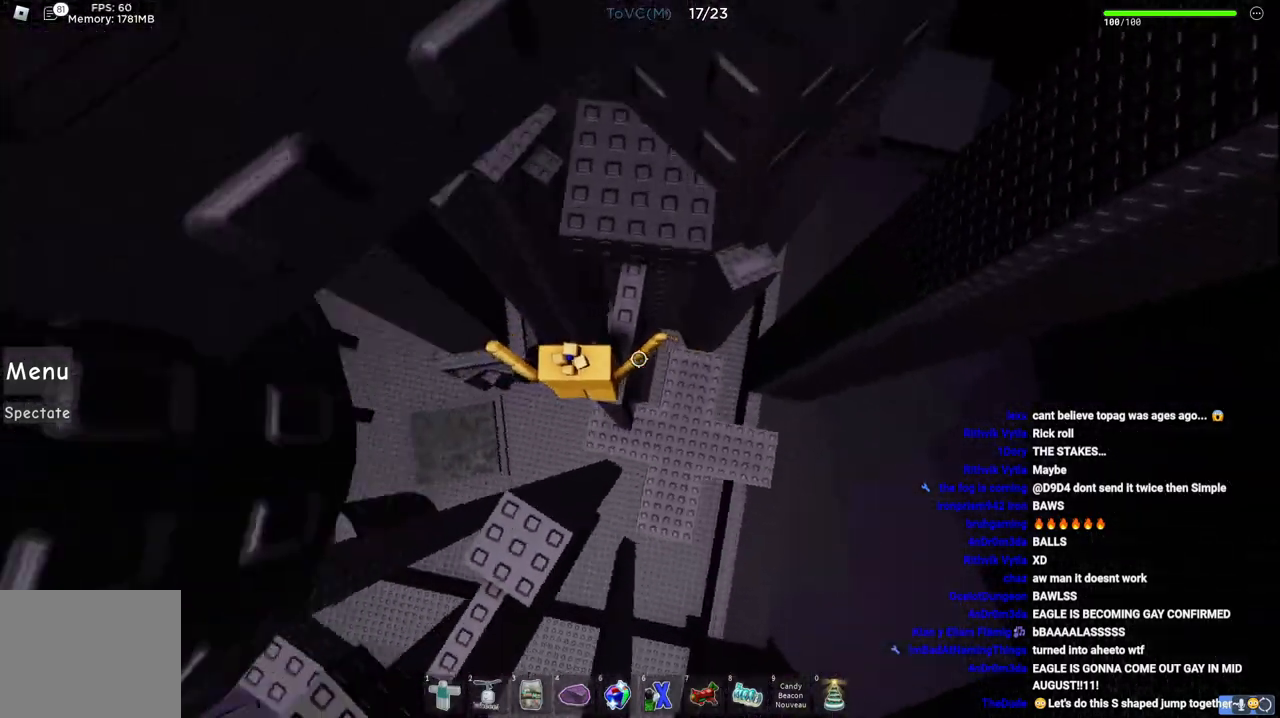
{"keys": ["w"], "events": [[300, "d", "up"], [300, "space", "up"]]}
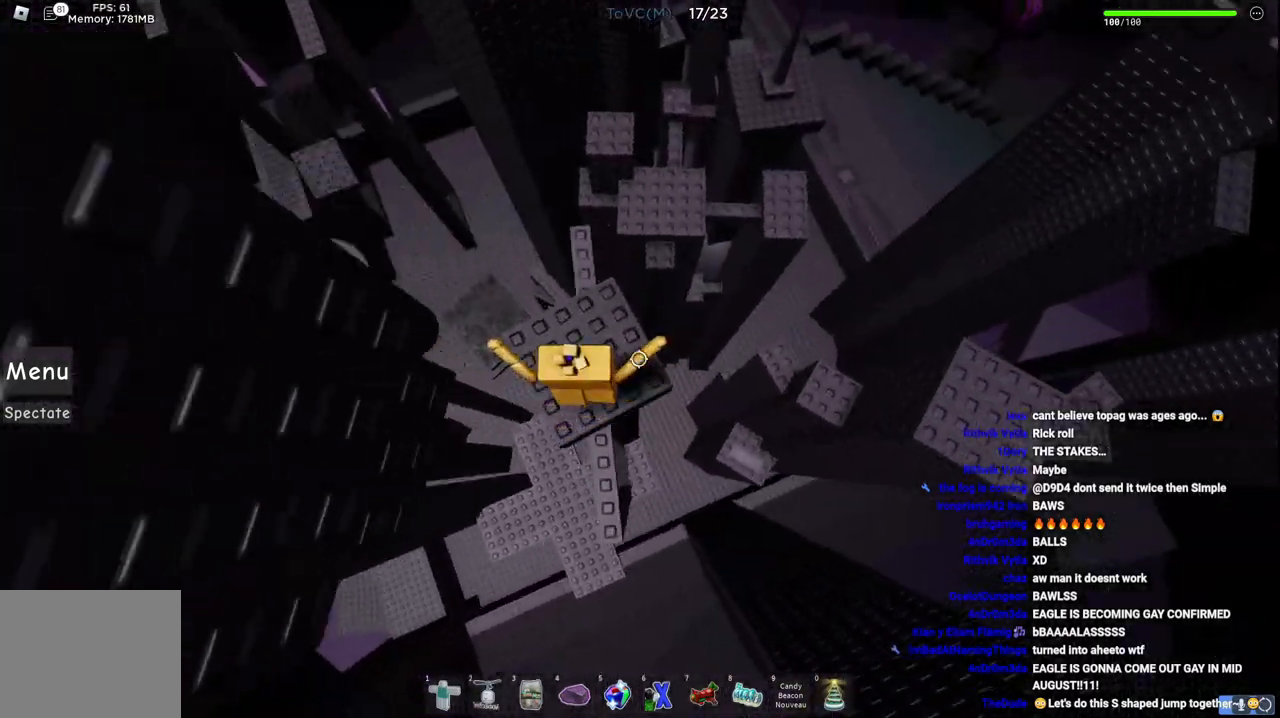
{"keys": ["d", "w"], "events": [[50, "w", "up"], [317, "w", "down"], [383, "w", "up"], [500, "d", "down"], [500, "w", "down"]]}
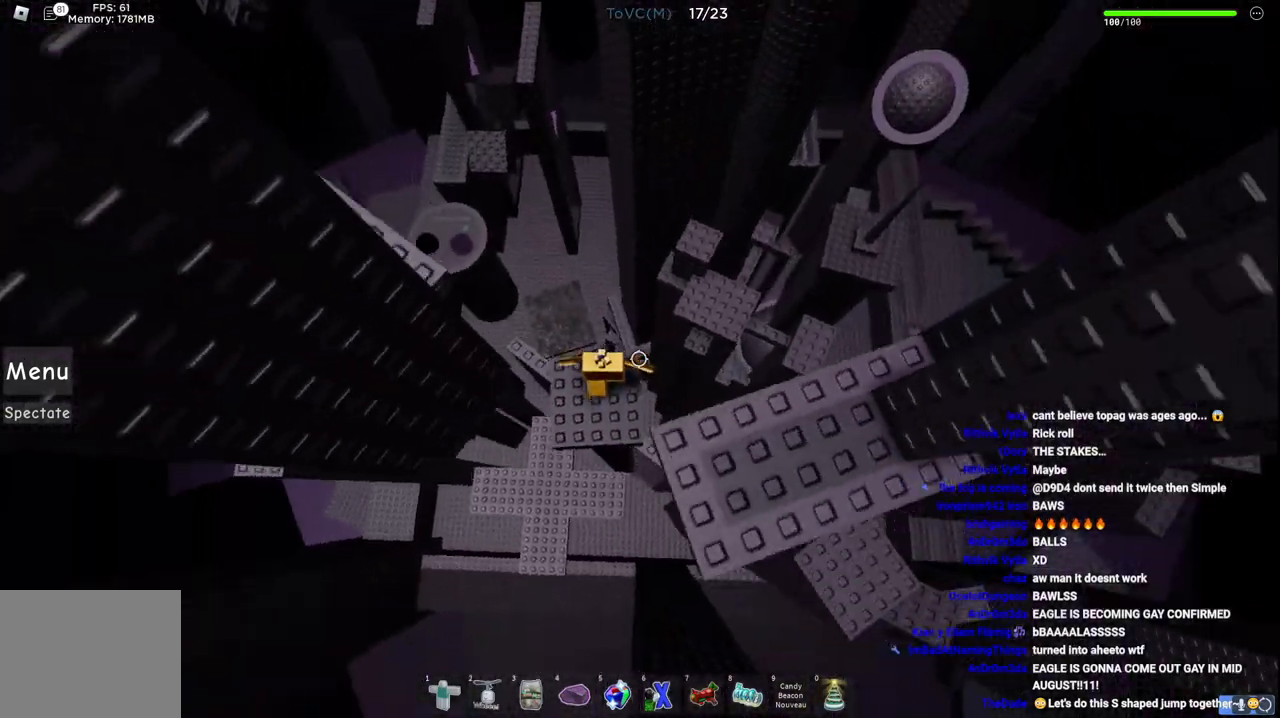
{"keys": ["d", "w"], "events": [[183, "space", "down"], [417, "space", "up"]]}
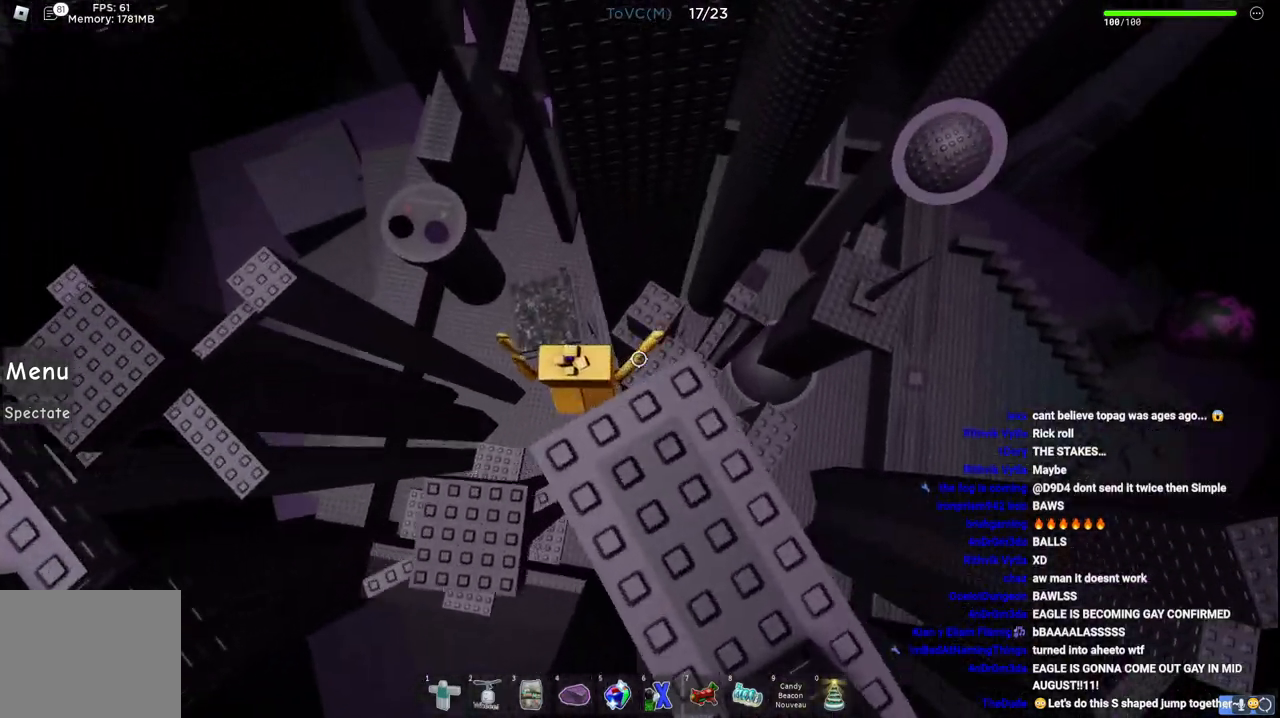
{"keys": ["space", "w"], "events": [[383, "d", "up"], [383, "space", "down"]]}
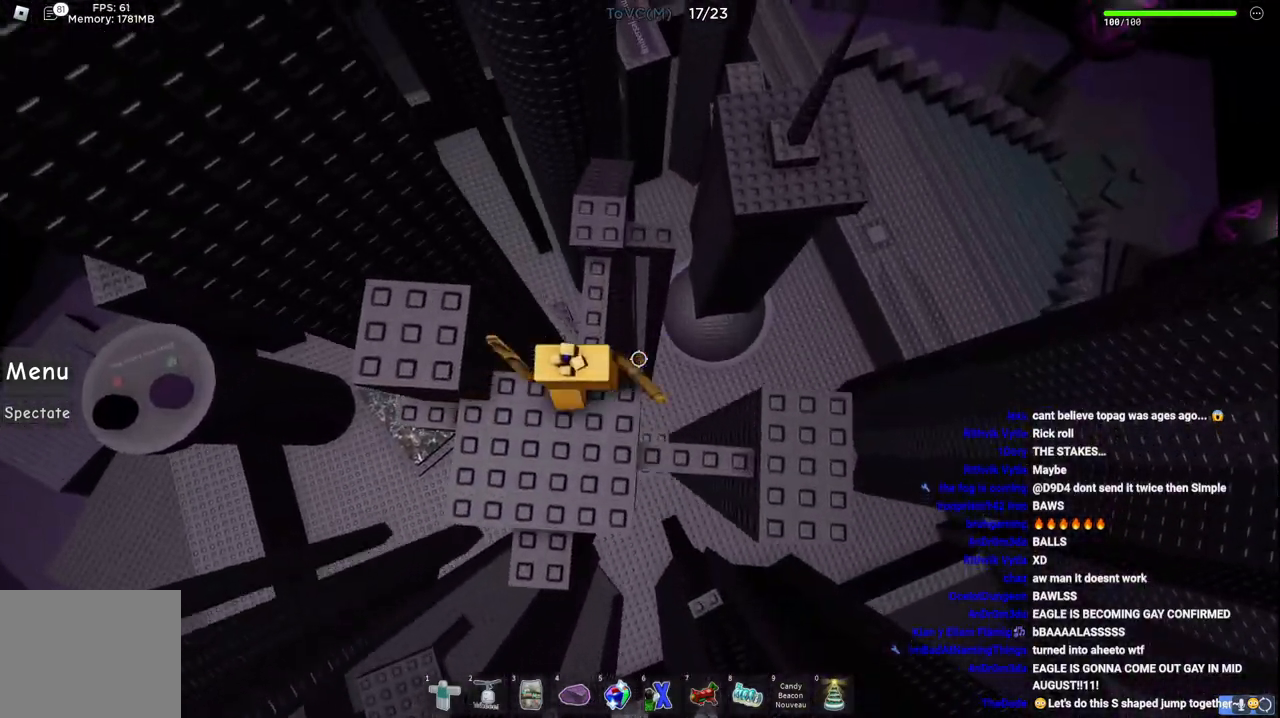
{"keys": ["d", "w"], "events": [[100, "space", "up"], [333, "d", "down"]]}
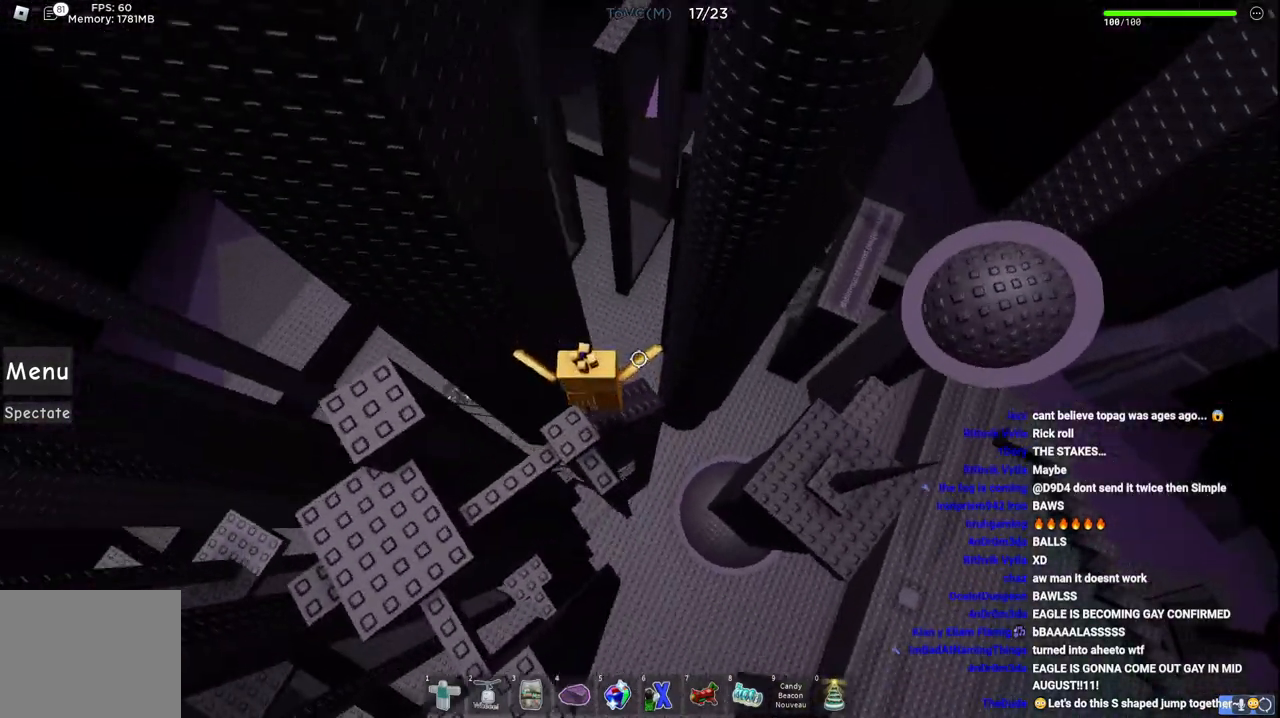
{"keys": [], "events": [[50, "w", "up"], [183, "d", "up"]]}
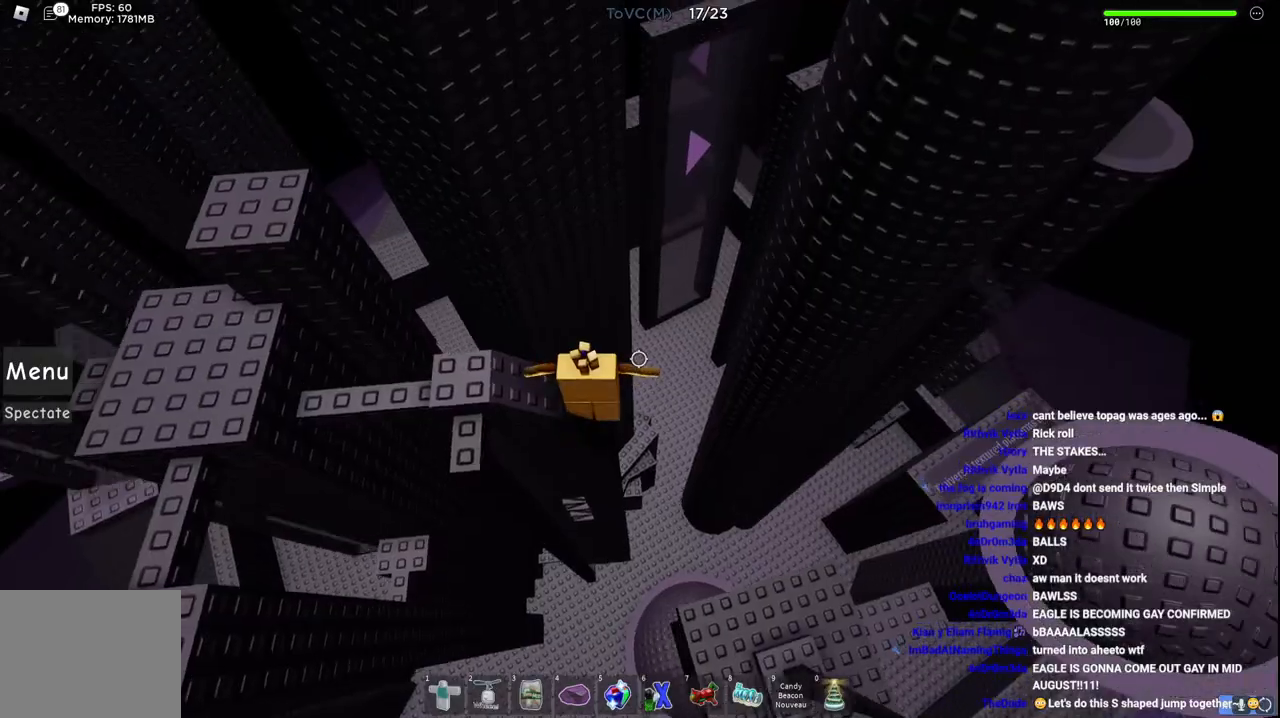
{"keys": ["d"], "events": [[367, "d", "down"]]}
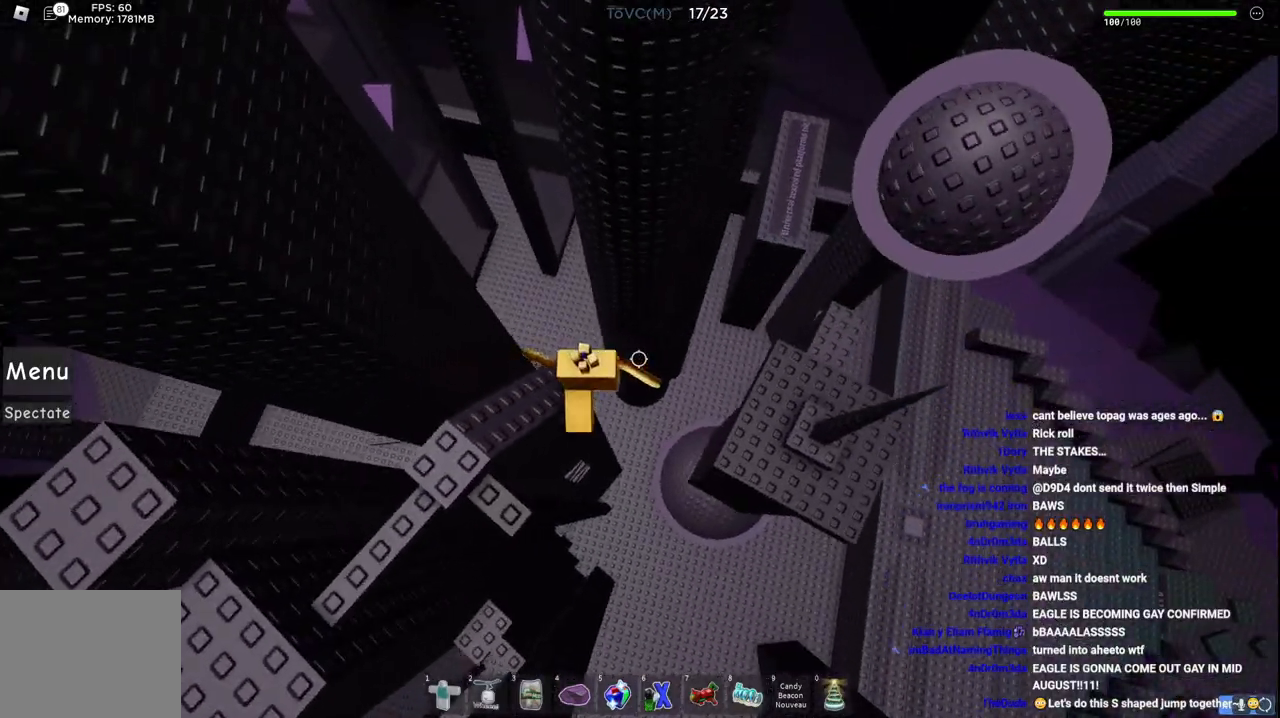
{"keys": ["d", "w"], "events": [[33, "space", "down"], [283, "space", "up"], [467, "w", "down"]]}